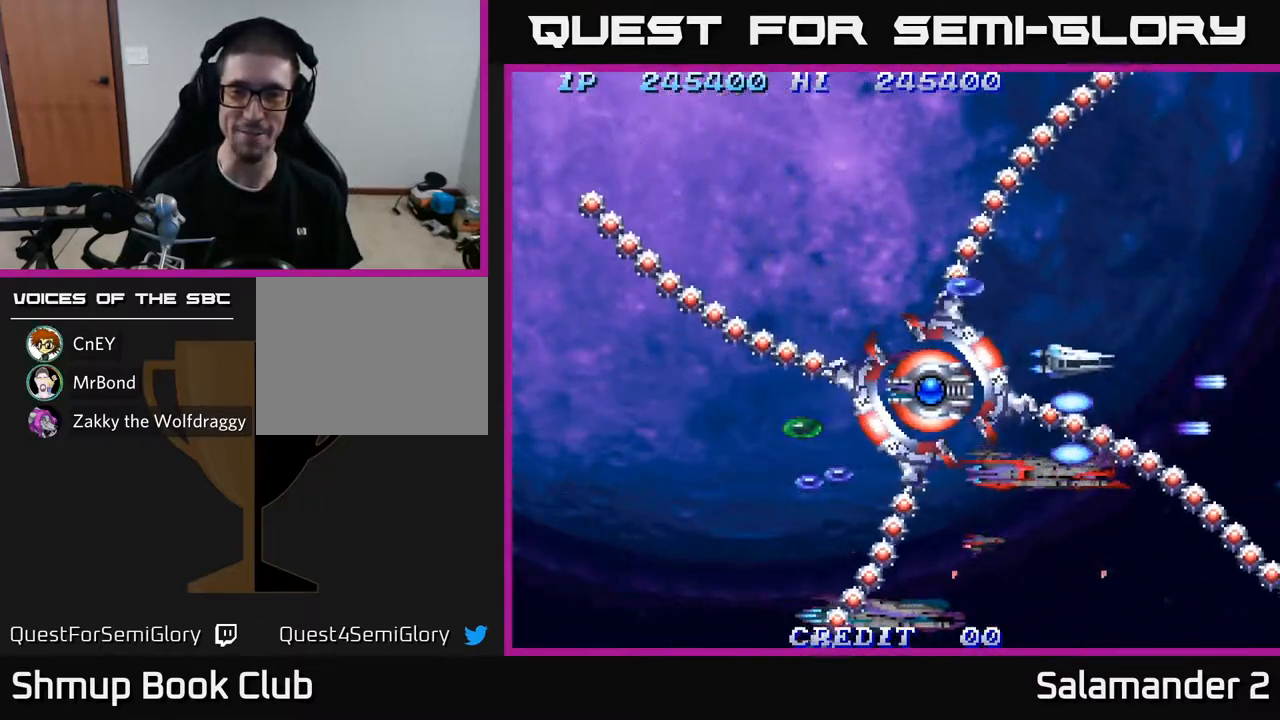
Gameplay with a controller (Xbox layout); each line is a JSON object with the inputs held at the frame after it. "events" lists button and stick changes between this image and that frame as [ms after this image, input, new state], when the widget could be followed in between.
{"buttons": ["A", "DPAD_UP", "DPAD_LEFT"], "left_stick": "center", "right_stick": "center", "events": [[50, "A", "up"], [117, "A", "down"], [200, "A", "up"], [250, "DPAD_LEFT", "up"], [283, "A", "down"], [383, "A", "up"], [467, "A", "down"], [467, "DPAD_LEFT", "down"]]}
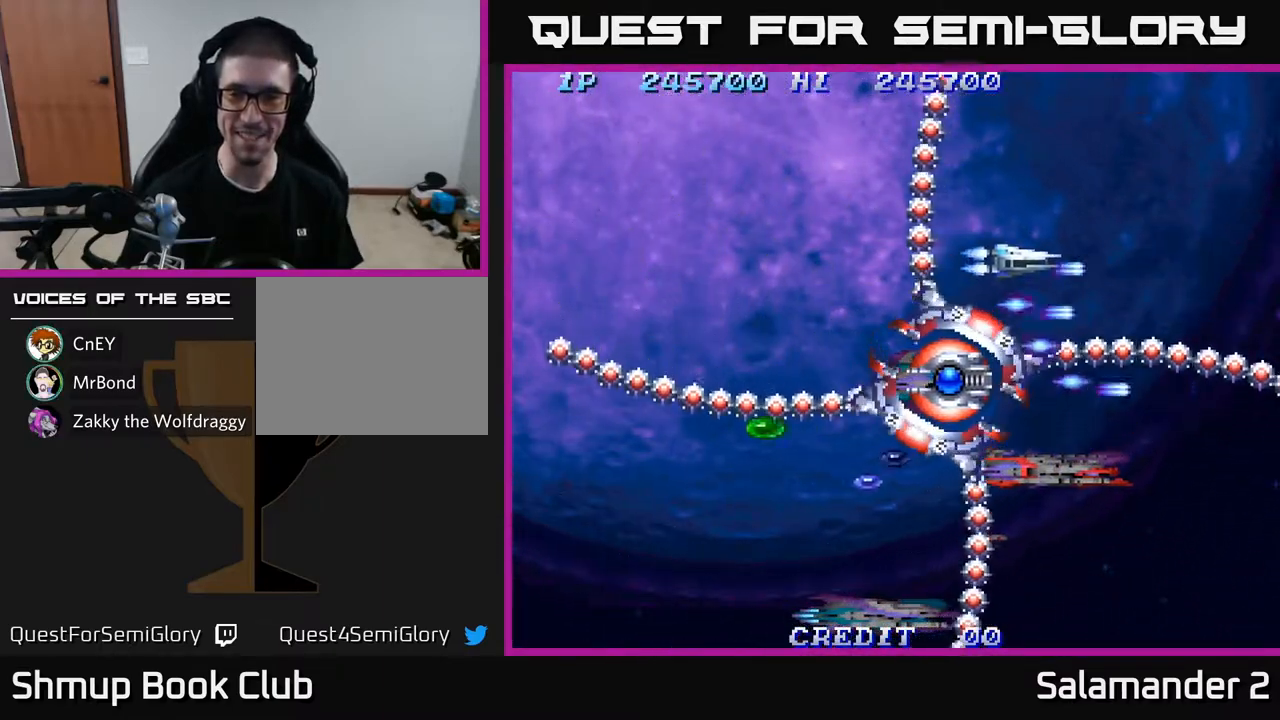
{"buttons": [], "left_stick": "center", "right_stick": "center", "events": [[83, "A", "up"], [133, "A", "down"], [267, "A", "up"], [333, "A", "down"], [467, "A", "up"], [467, "DPAD_UP", "up"], [500, "DPAD_LEFT", "up"]]}
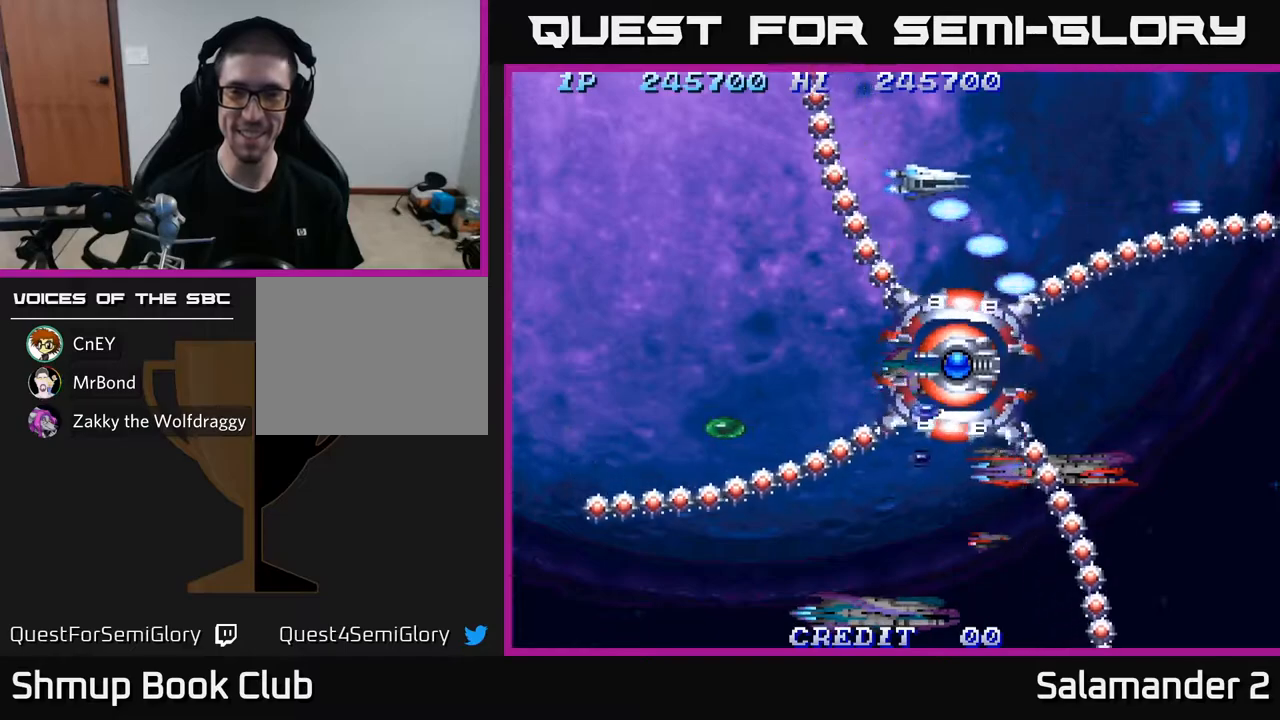
{"buttons": ["A", "DPAD_DOWN", "DPAD_LEFT"], "left_stick": "center", "right_stick": "center", "events": [[33, "A", "down"], [150, "A", "up"], [150, "DPAD_LEFT", "down"], [217, "A", "down"], [333, "DPAD_LEFT", "up"], [350, "A", "up"], [400, "A", "down"], [417, "DPAD_DOWN", "down"], [483, "DPAD_LEFT", "down"]]}
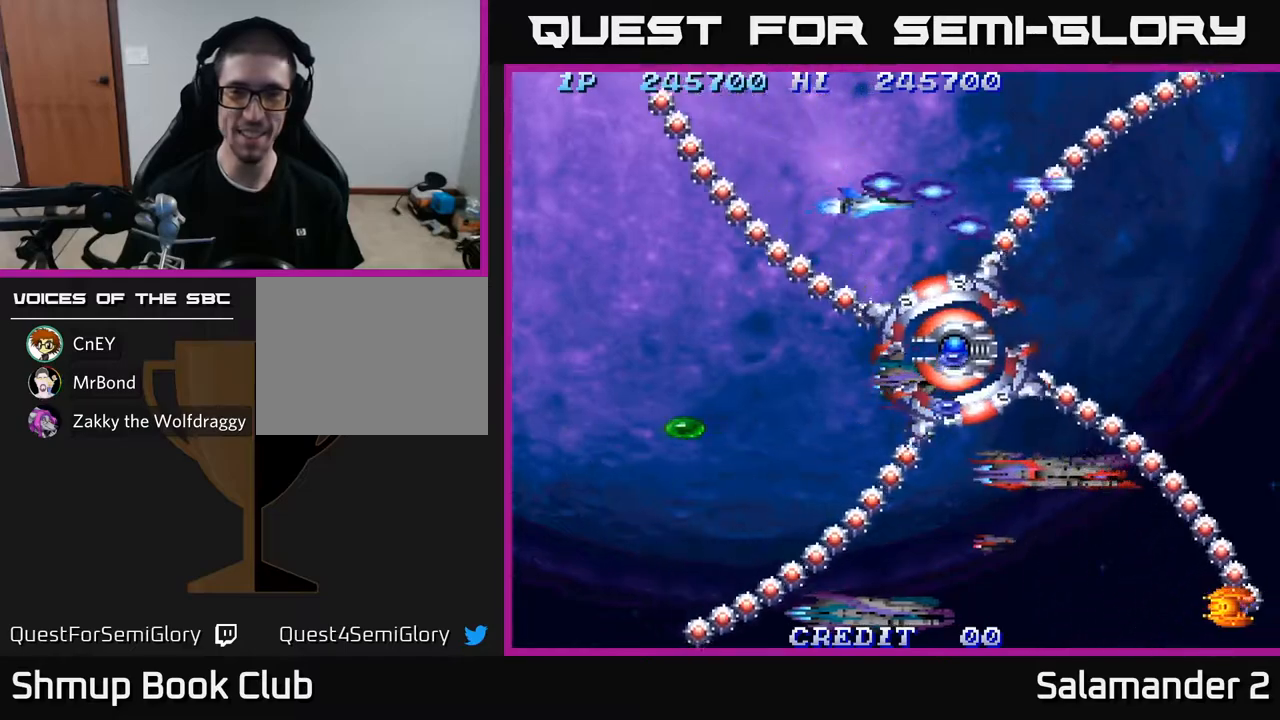
{"buttons": ["A", "DPAD_DOWN"], "left_stick": "center", "right_stick": "center", "events": [[67, "A", "up"], [100, "A", "down"], [100, "DPAD_LEFT", "up"], [117, "DPAD_DOWN", "up"], [167, "DPAD_LEFT", "down"], [233, "A", "up"], [283, "A", "down"], [300, "DPAD_DOWN", "down"], [300, "DPAD_LEFT", "up"], [400, "A", "up"], [500, "A", "down"]]}
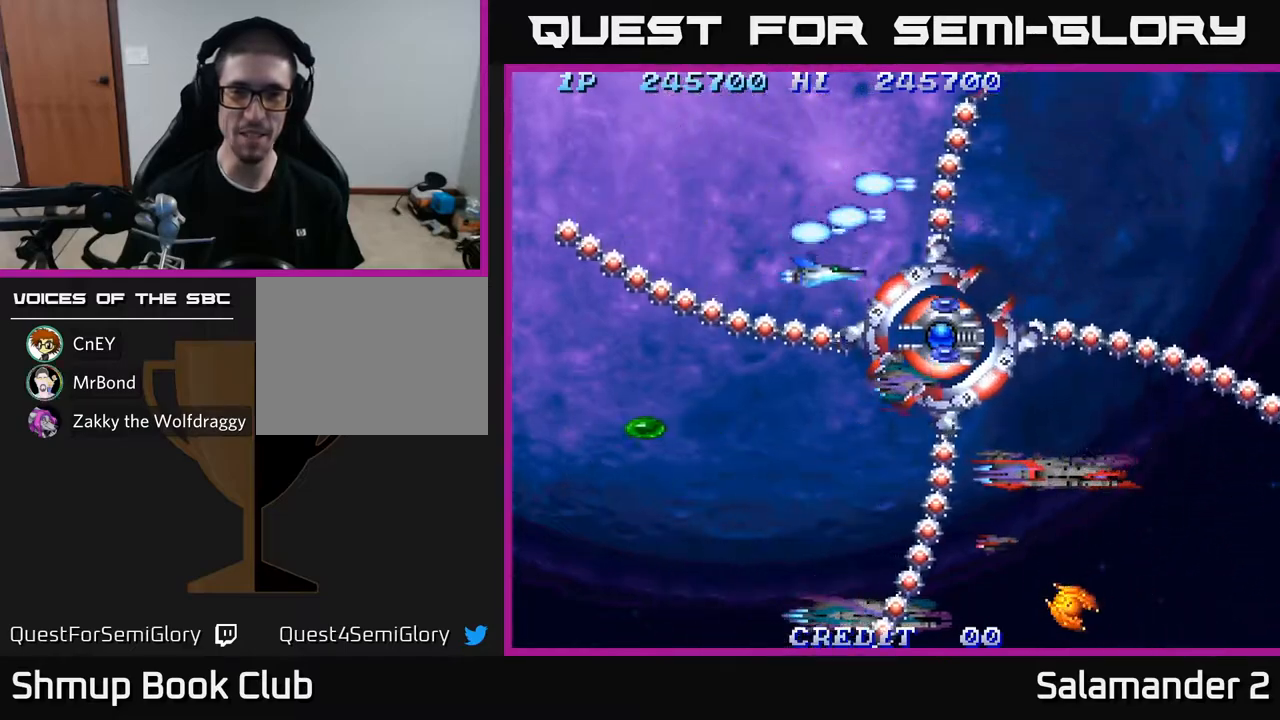
{"buttons": ["A", "DPAD_RIGHT"], "left_stick": "center", "right_stick": "center", "events": [[117, "A", "up"], [133, "DPAD_LEFT", "down"], [150, "DPAD_DOWN", "up"], [217, "A", "down"], [283, "A", "up"], [350, "A", "down"], [400, "DPAD_LEFT", "up"], [417, "A", "up"], [433, "DPAD_DOWN", "down"], [450, "DPAD_RIGHT", "down"], [467, "DPAD_DOWN", "up"], [483, "A", "down"]]}
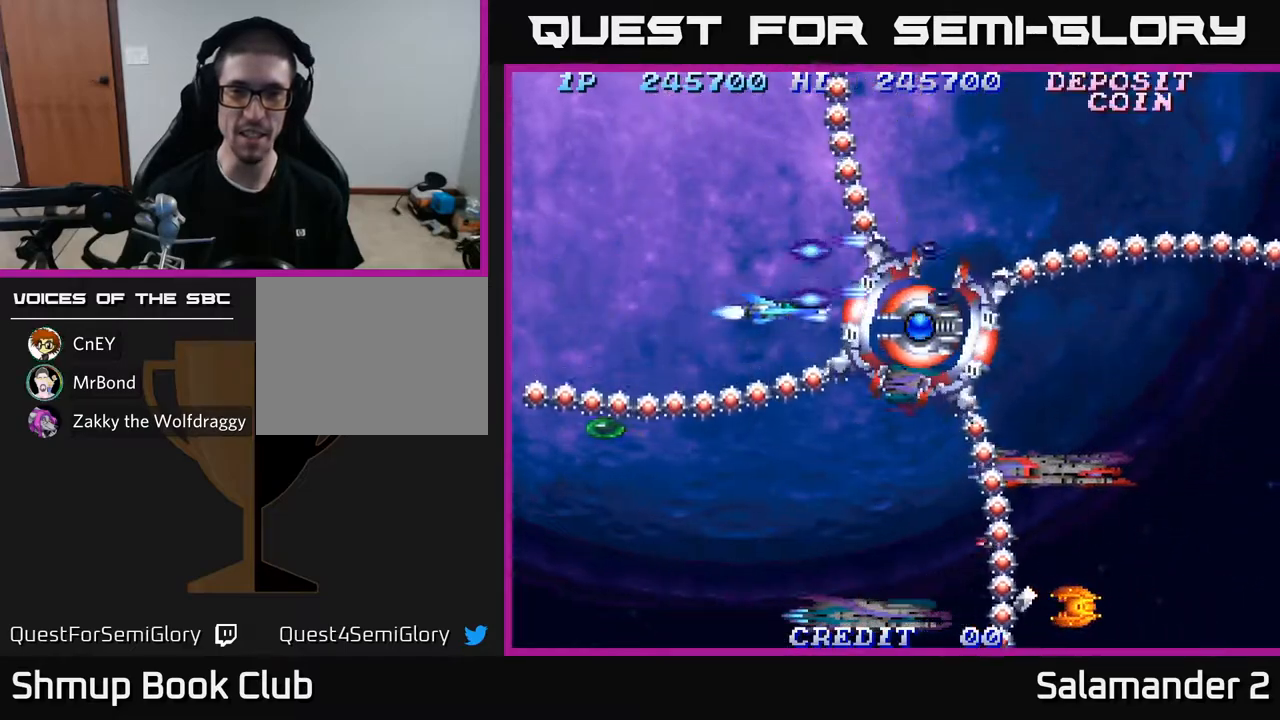
{"buttons": ["A", "DPAD_LEFT"], "left_stick": "center", "right_stick": "center", "events": [[50, "A", "up"], [83, "DPAD_RIGHT", "up"], [117, "A", "down"], [150, "DPAD_LEFT", "down"], [167, "A", "up"], [217, "DPAD_LEFT", "up"], [233, "A", "down"], [283, "A", "up"], [350, "A", "down"], [417, "A", "up"], [450, "DPAD_LEFT", "down"], [467, "A", "down"]]}
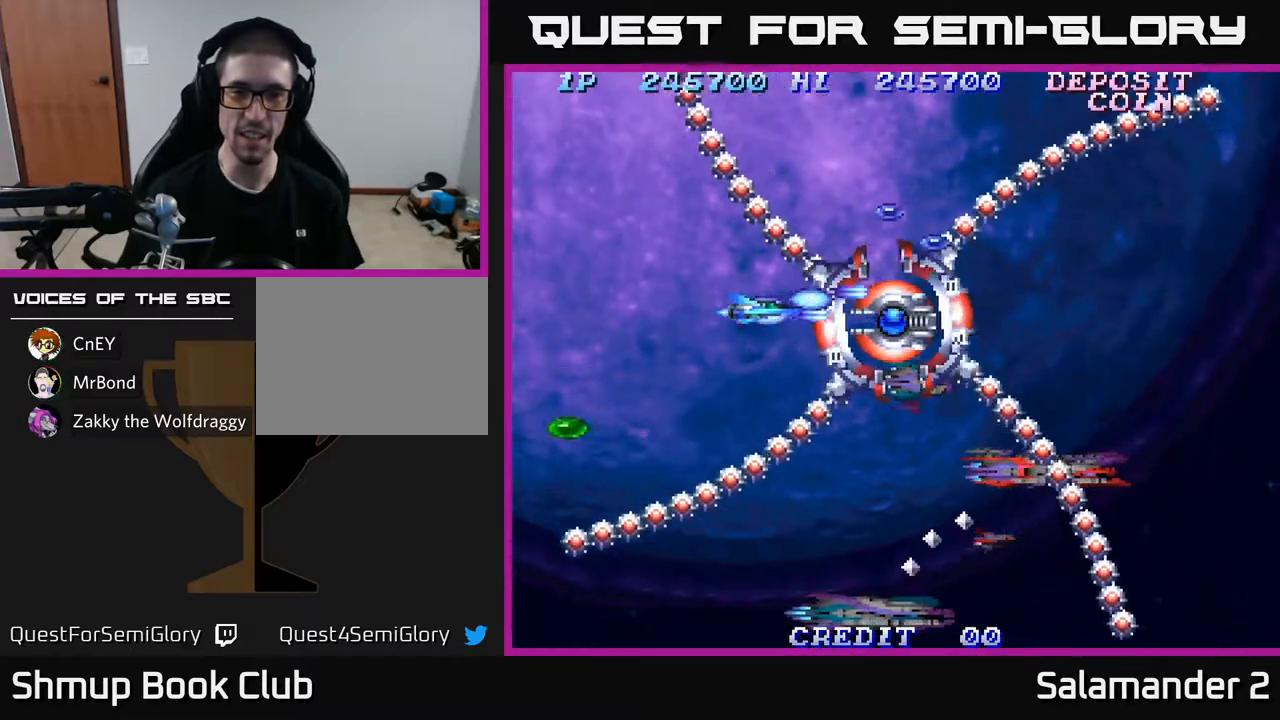
{"buttons": ["DPAD_DOWN", "DPAD_LEFT"], "left_stick": "center", "right_stick": "center", "events": [[33, "A", "up"], [83, "A", "down"], [150, "A", "up"], [200, "A", "down"], [233, "A", "up"], [300, "A", "down"], [367, "A", "up"], [417, "A", "down"], [467, "A", "up"], [467, "DPAD_DOWN", "down"]]}
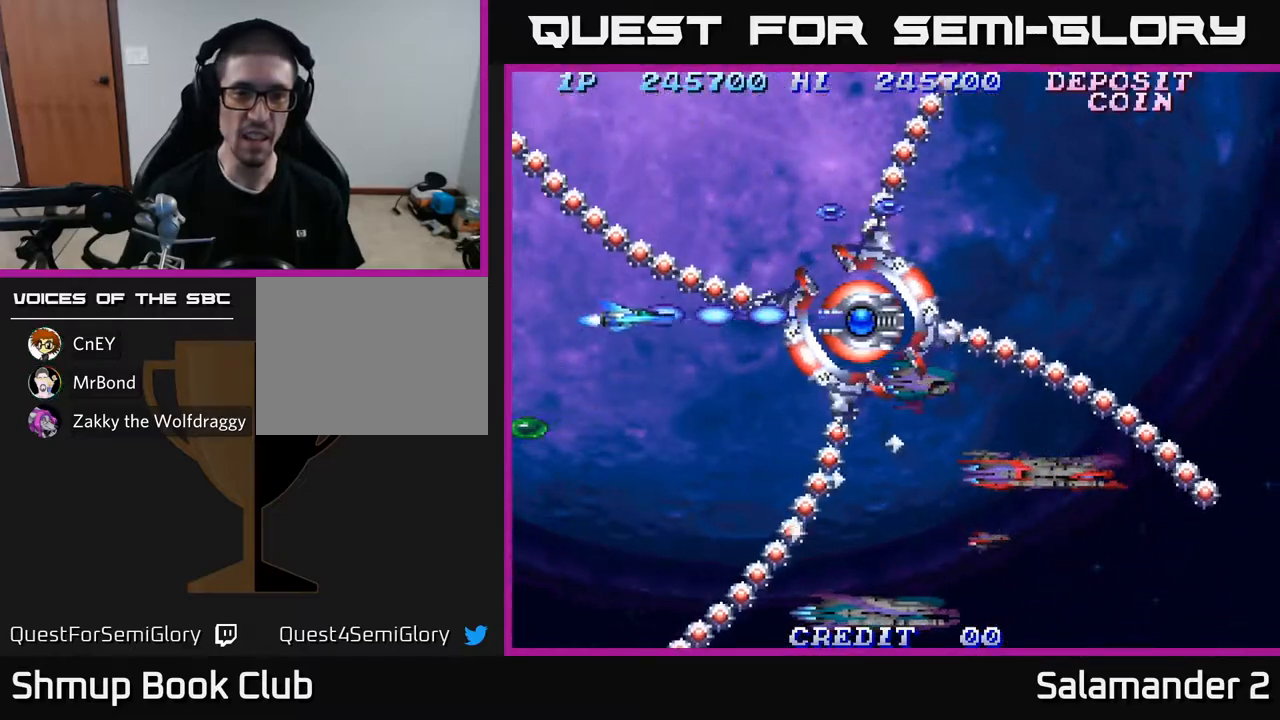
{"buttons": ["DPAD_DOWN", "DPAD_RIGHT"], "left_stick": "center", "right_stick": "center", "events": [[17, "A", "down"], [100, "A", "up"], [150, "A", "down"], [217, "A", "up"], [267, "A", "down"], [350, "A", "up"], [367, "DPAD_LEFT", "up"], [417, "A", "down"], [433, "DPAD_RIGHT", "down"], [467, "A", "up"]]}
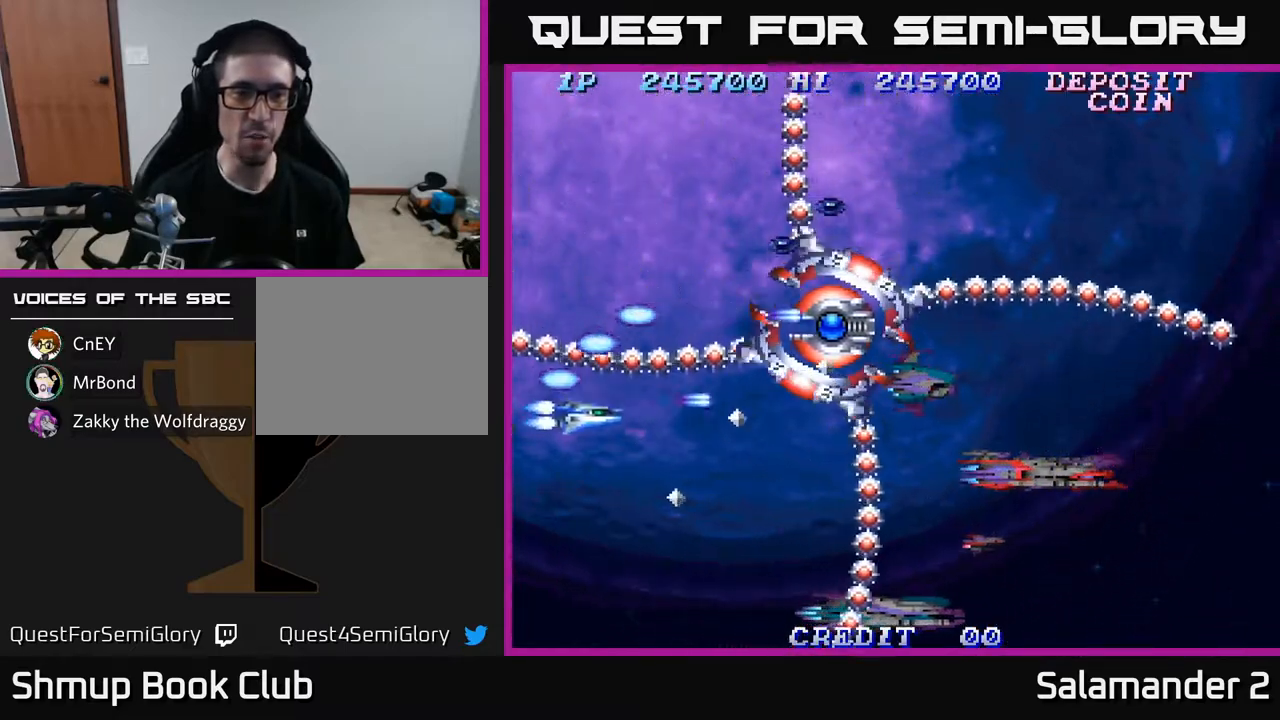
{"buttons": ["DPAD_DOWN", "DPAD_RIGHT"], "left_stick": "center", "right_stick": "center", "events": [[50, "A", "down"], [150, "A", "up"], [167, "DPAD_DOWN", "up"], [233, "A", "down"], [283, "DPAD_DOWN", "down"], [350, "A", "up"], [383, "A", "down"], [467, "A", "up"]]}
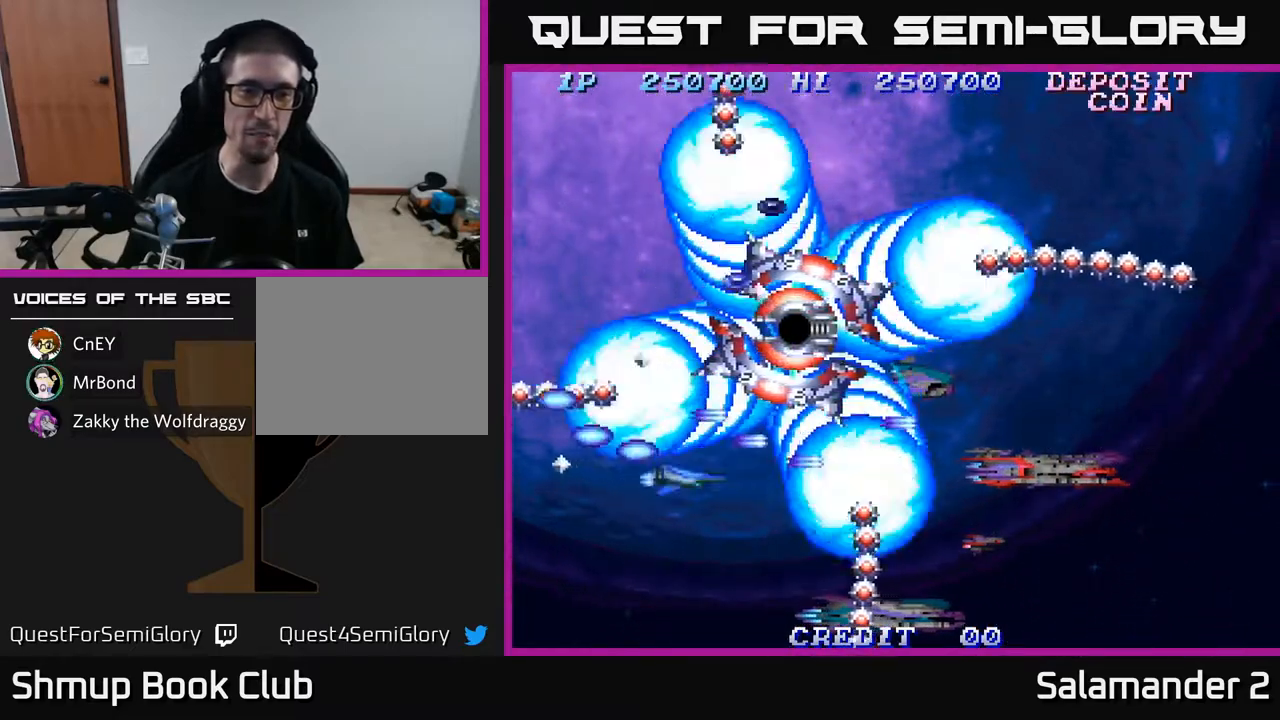
{"buttons": ["DPAD_UP"], "left_stick": "center", "right_stick": "center"}
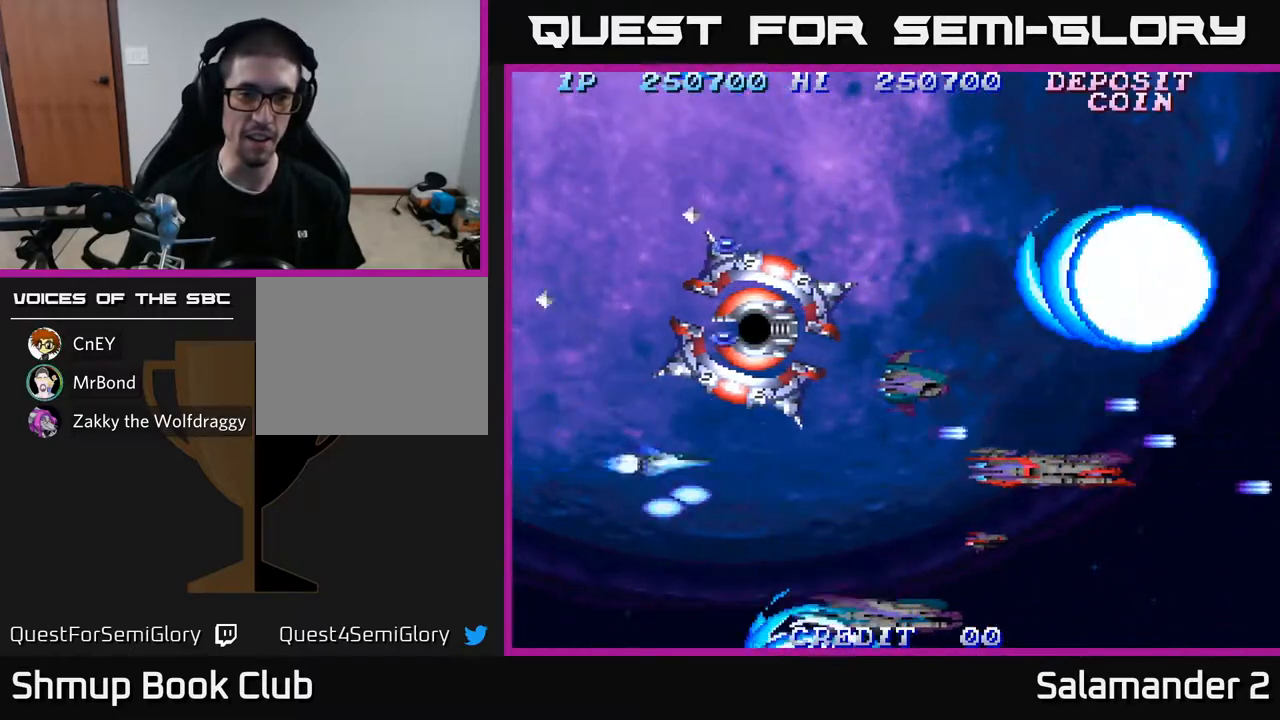
{"buttons": ["A", "DPAD_UP", "DPAD_LEFT"], "left_stick": "center", "right_stick": "center", "events": [[17, "DPAD_RIGHT", "down"], [33, "A", "down"], [183, "A", "up"], [250, "A", "down"], [383, "A", "up"], [383, "DPAD_RIGHT", "up"], [433, "DPAD_LEFT", "down"], [450, "A", "down"]]}
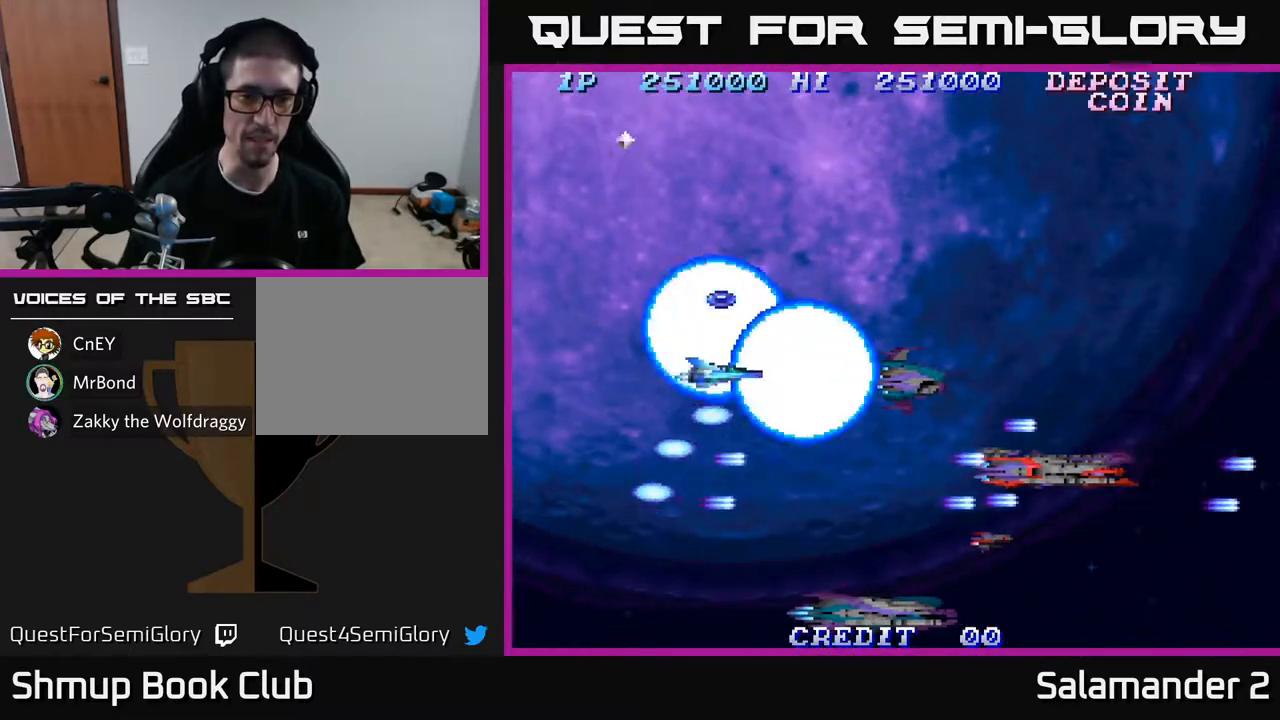
{"buttons": ["A", "DPAD_DOWN", "DPAD_RIGHT"], "left_stick": "center", "right_stick": "center"}
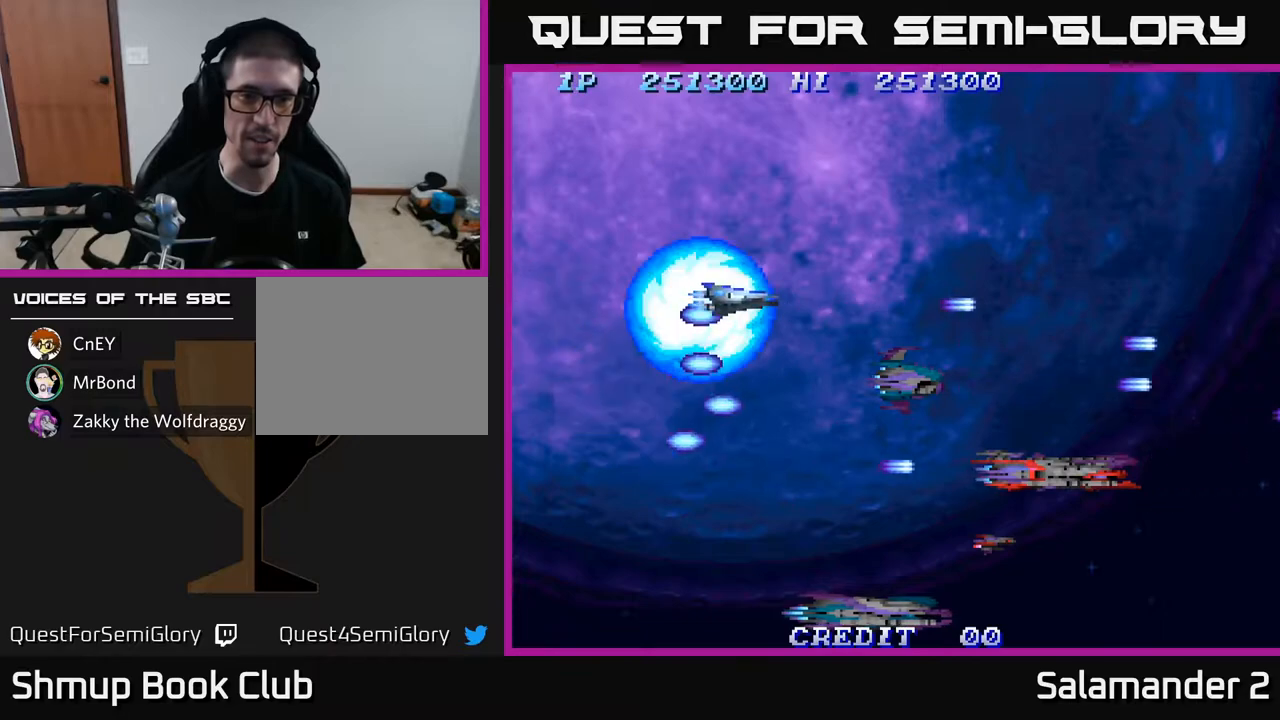
{"buttons": ["A", "DPAD_DOWN", "DPAD_RIGHT"], "left_stick": "center", "right_stick": "center", "events": [[83, "DPAD_RIGHT", "up"], [117, "A", "up"], [200, "A", "down"], [317, "A", "up"], [400, "A", "down"], [483, "DPAD_RIGHT", "down"]]}
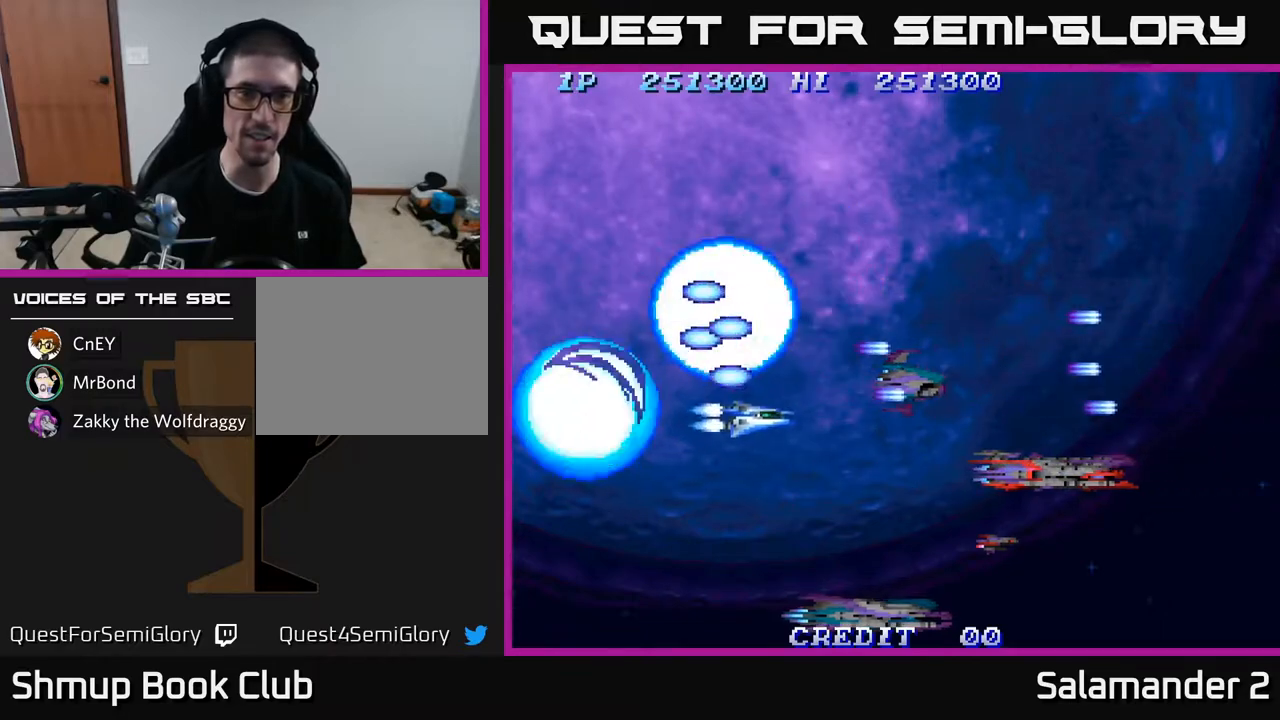
{"buttons": ["DPAD_DOWN"], "left_stick": "center", "right_stick": "center"}
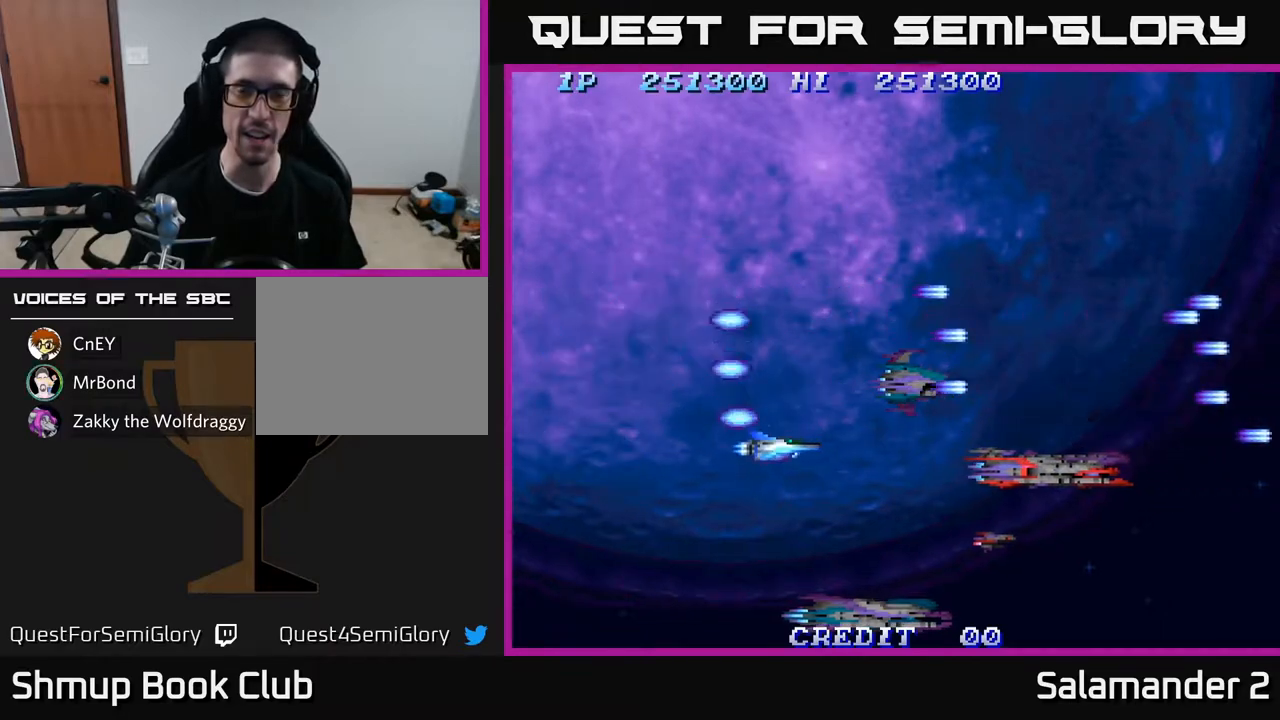
{"buttons": ["DPAD_RIGHT"], "left_stick": "center", "right_stick": "center", "events": [[17, "A", "down"], [133, "A", "up"], [217, "A", "down"], [283, "DPAD_RIGHT", "down"], [317, "A", "up"], [400, "A", "down"], [450, "DPAD_DOWN", "up"], [483, "A", "up"]]}
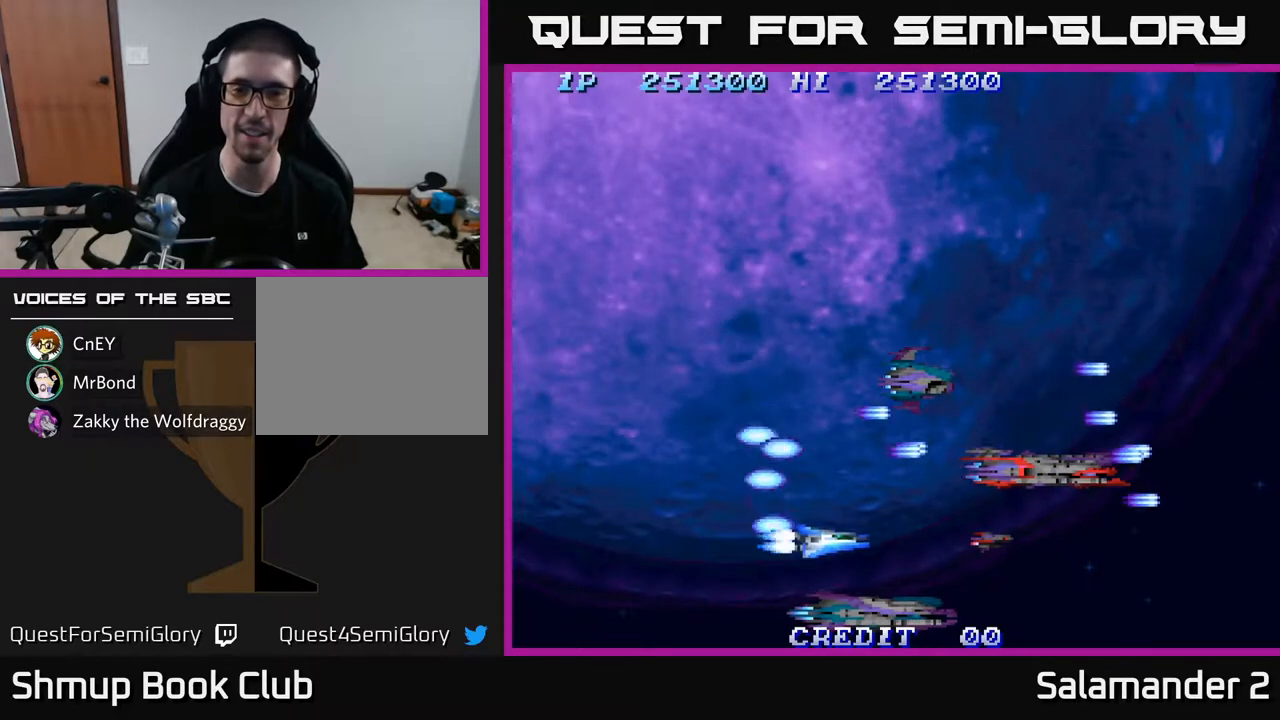
{"buttons": ["DPAD_UP"], "left_stick": "center", "right_stick": "center", "events": [[33, "DPAD_UP", "down"], [67, "DPAD_RIGHT", "up"], [83, "A", "down"], [167, "A", "up"], [250, "A", "down"], [317, "A", "up"], [417, "A", "down"], [483, "A", "up"]]}
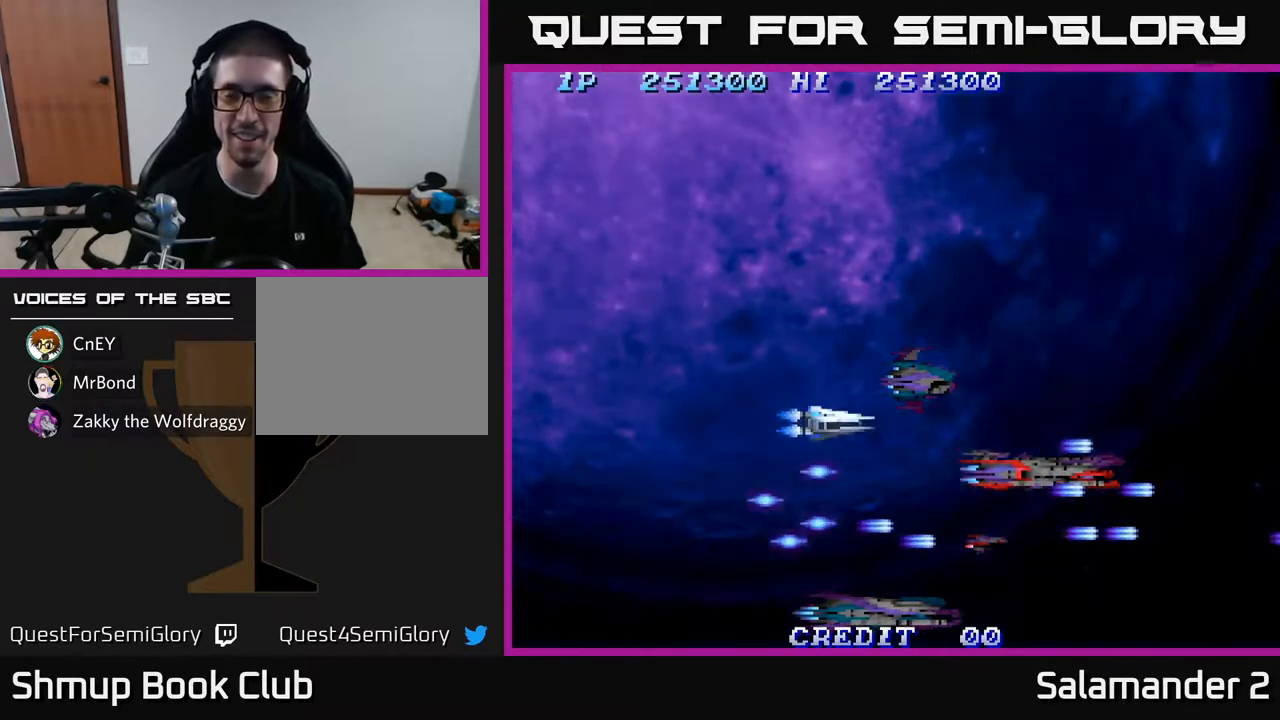
{"buttons": ["DPAD_UP"], "left_stick": "center", "right_stick": "center", "events": [[83, "A", "down"], [133, "A", "up"], [233, "A", "down"], [300, "A", "up"], [383, "A", "down"], [450, "A", "up"]]}
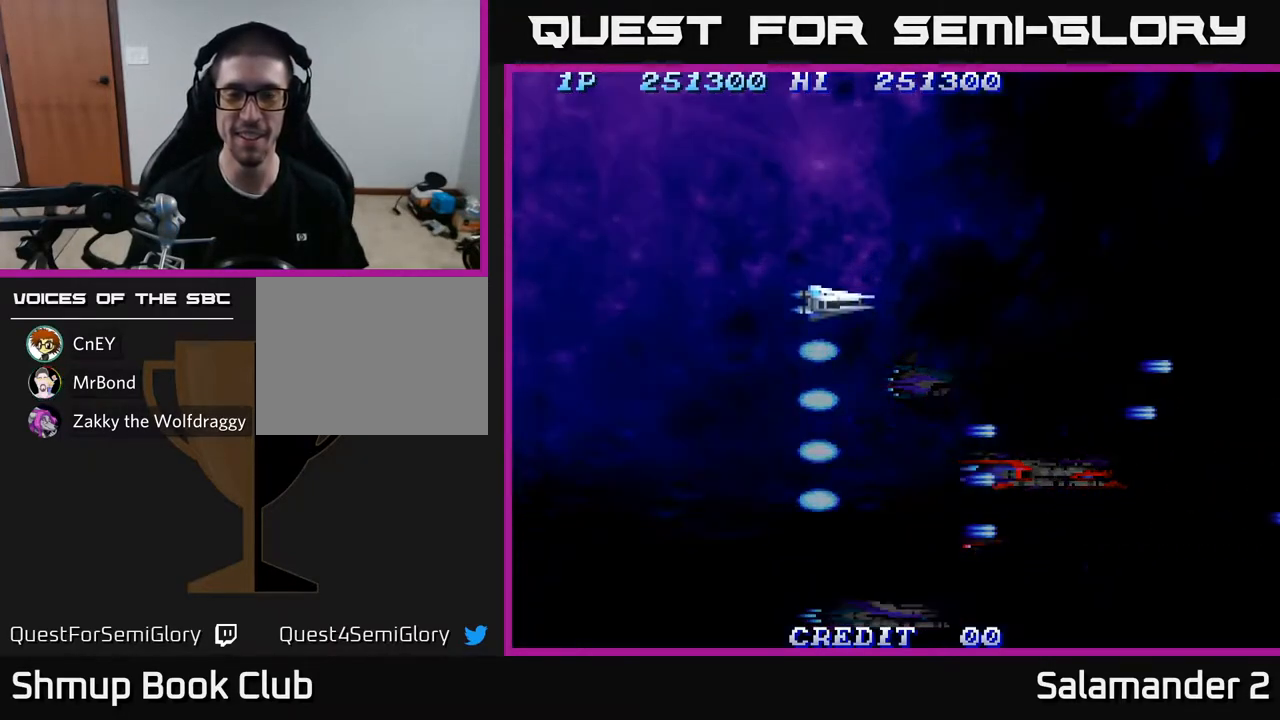
{"buttons": ["A"], "left_stick": "center", "right_stick": "center", "events": [[17, "DPAD_UP", "up"], [50, "A", "down"], [150, "A", "up"], [233, "A", "down"], [333, "A", "up"], [400, "A", "down"]]}
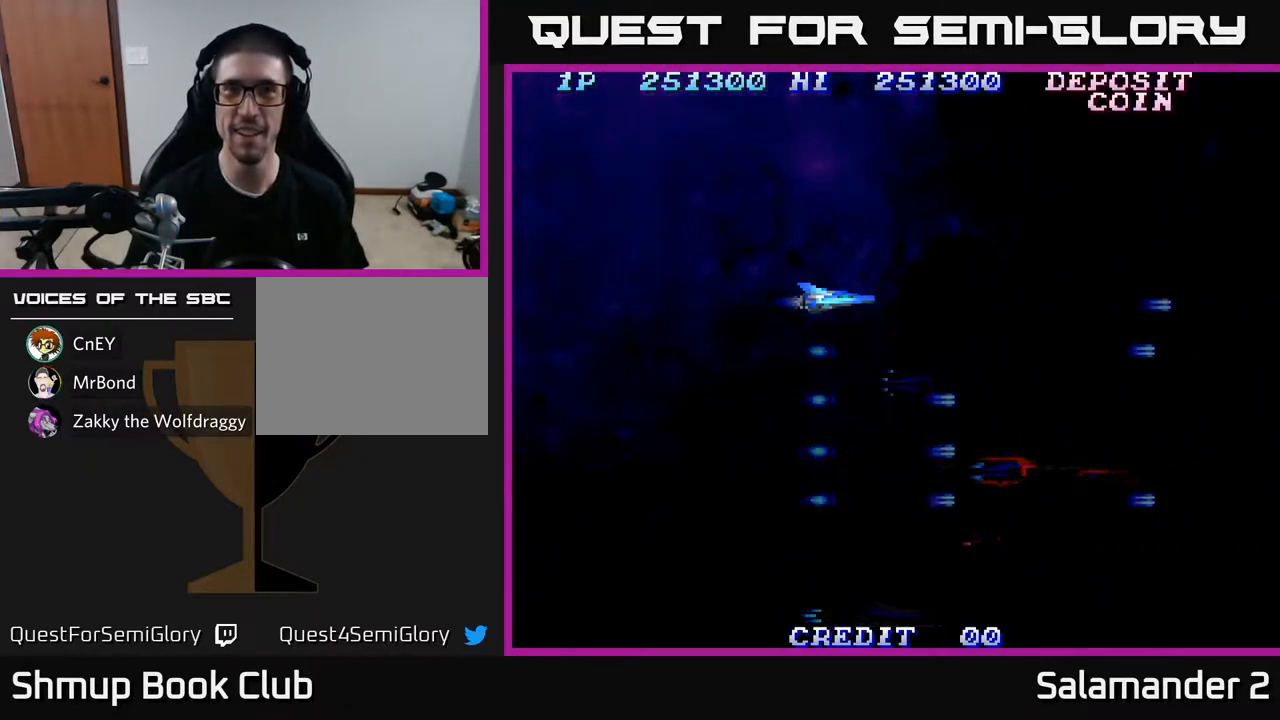
{"buttons": [], "left_stick": "center", "right_stick": "center", "events": [[17, "A", "up"]]}
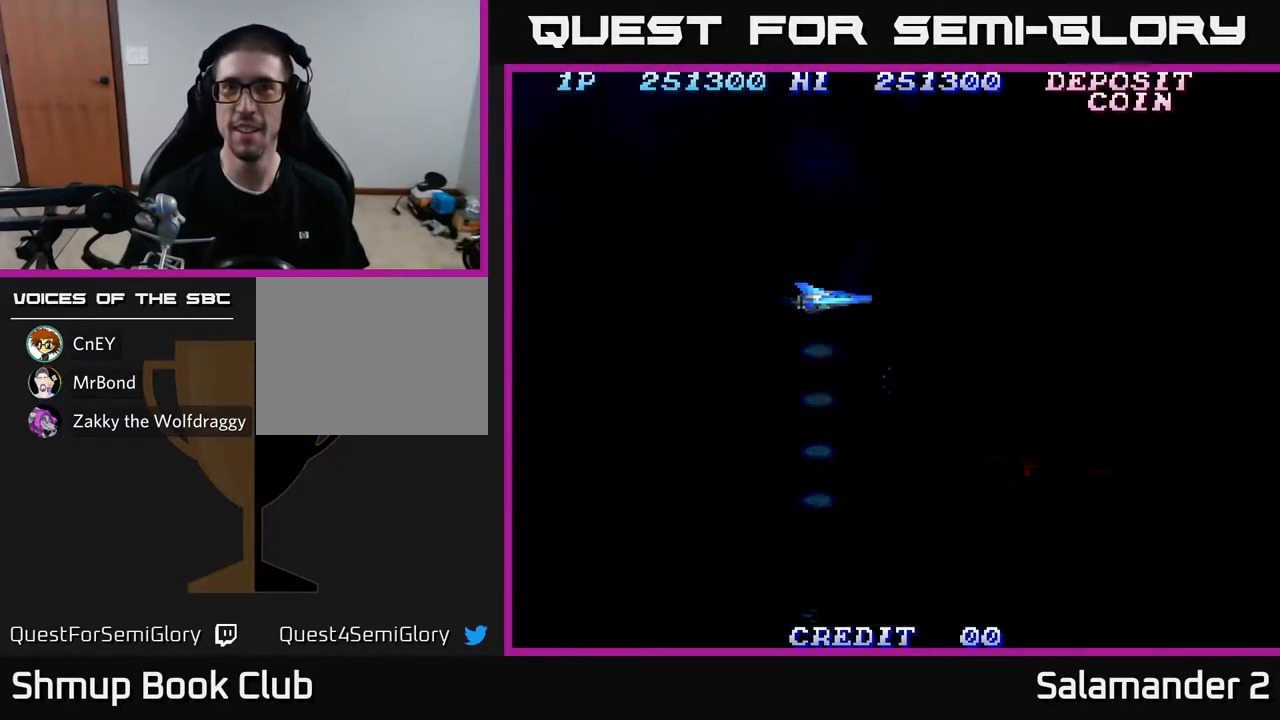
{"buttons": [], "left_stick": "center", "right_stick": "center", "events": []}
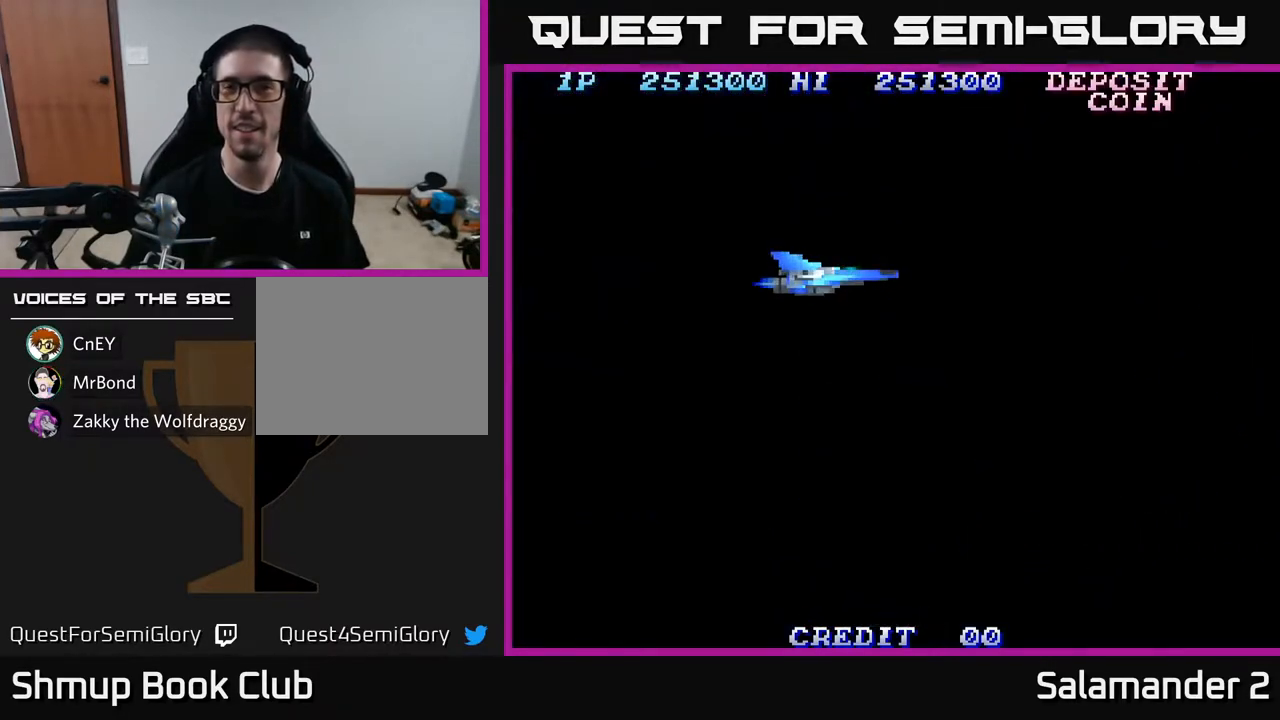
{"buttons": [], "left_stick": "center", "right_stick": "center", "events": []}
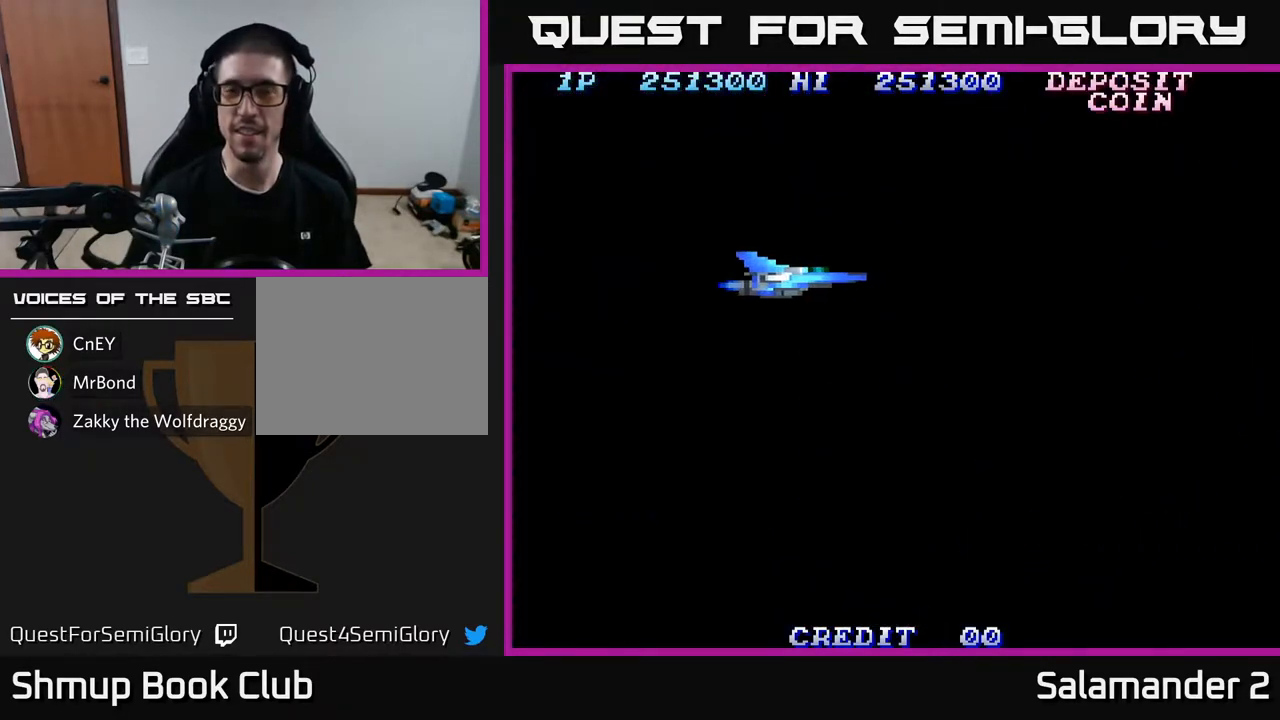
{"buttons": [], "left_stick": "center", "right_stick": "center", "events": []}
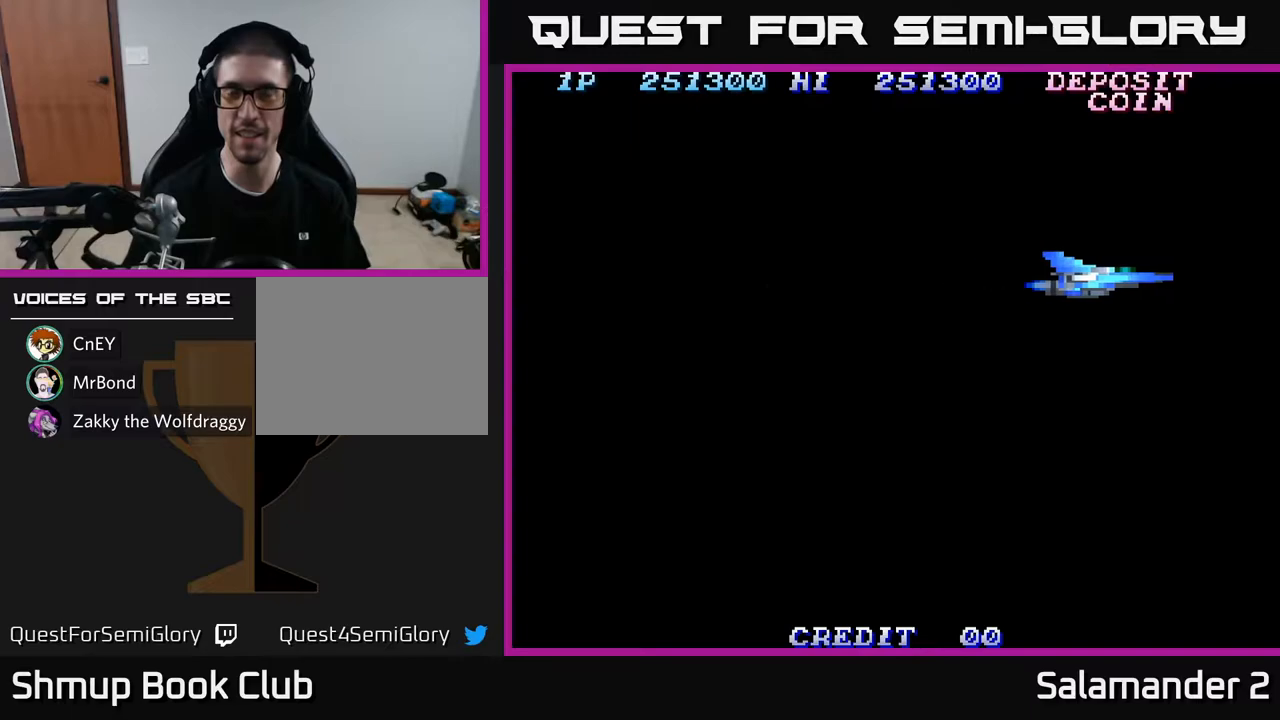
{"buttons": ["A"], "left_stick": "center", "right_stick": "center", "events": [[417, "A", "down"]]}
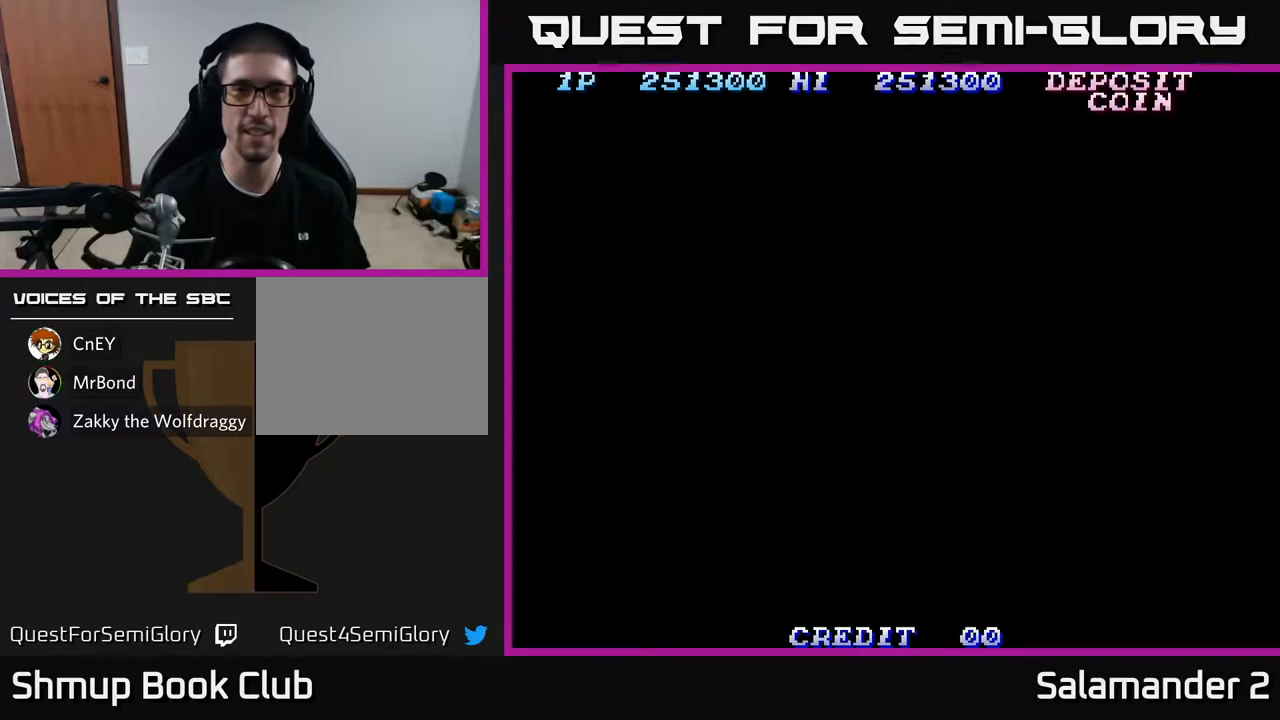
{"buttons": [], "left_stick": "center", "right_stick": "center", "events": [[17, "A", "up"], [150, "A", "down"], [250, "A", "up"], [367, "A", "down"], [483, "A", "up"]]}
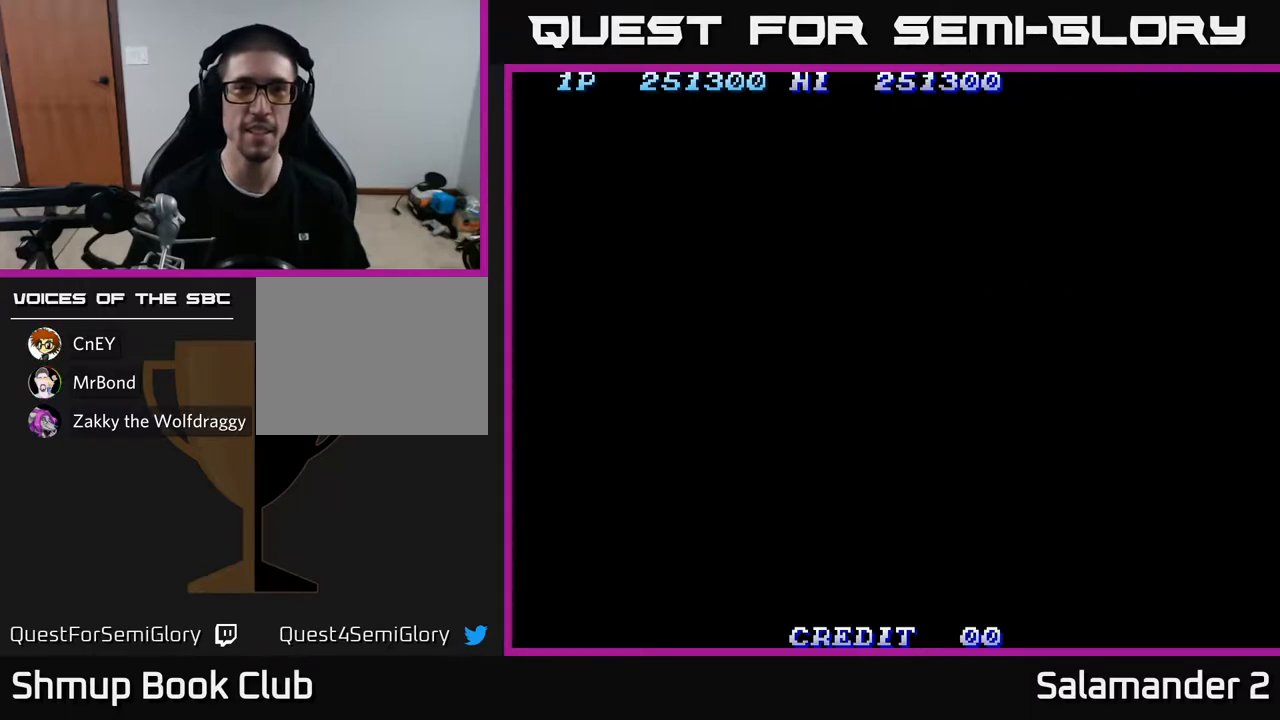
{"buttons": [], "left_stick": "center", "right_stick": "center", "events": [[67, "A", "down"], [183, "A", "up"], [283, "A", "down"], [417, "A", "up"]]}
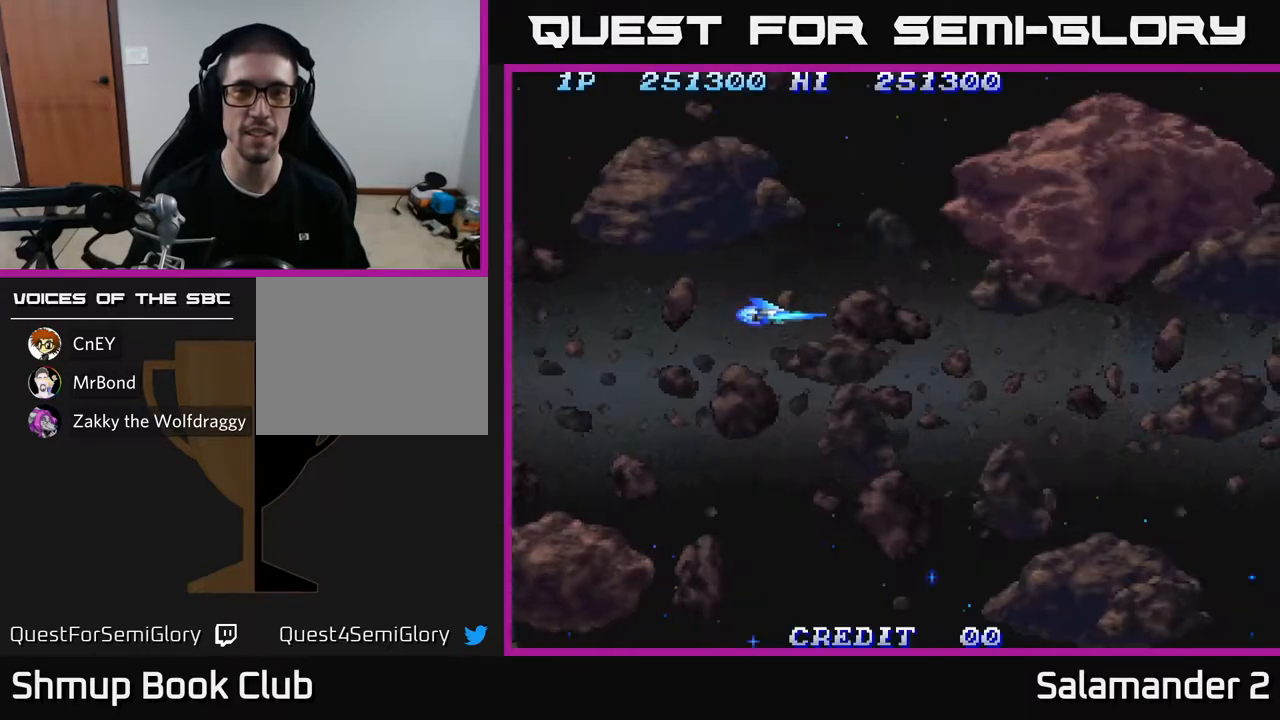
{"buttons": ["DPAD_DOWN", "DPAD_RIGHT"], "left_stick": "center", "right_stick": "center", "events": [[183, "DPAD_DOWN", "down"], [283, "A", "down"], [300, "DPAD_RIGHT", "down"], [367, "A", "up"], [433, "A", "down"], [500, "A", "up"]]}
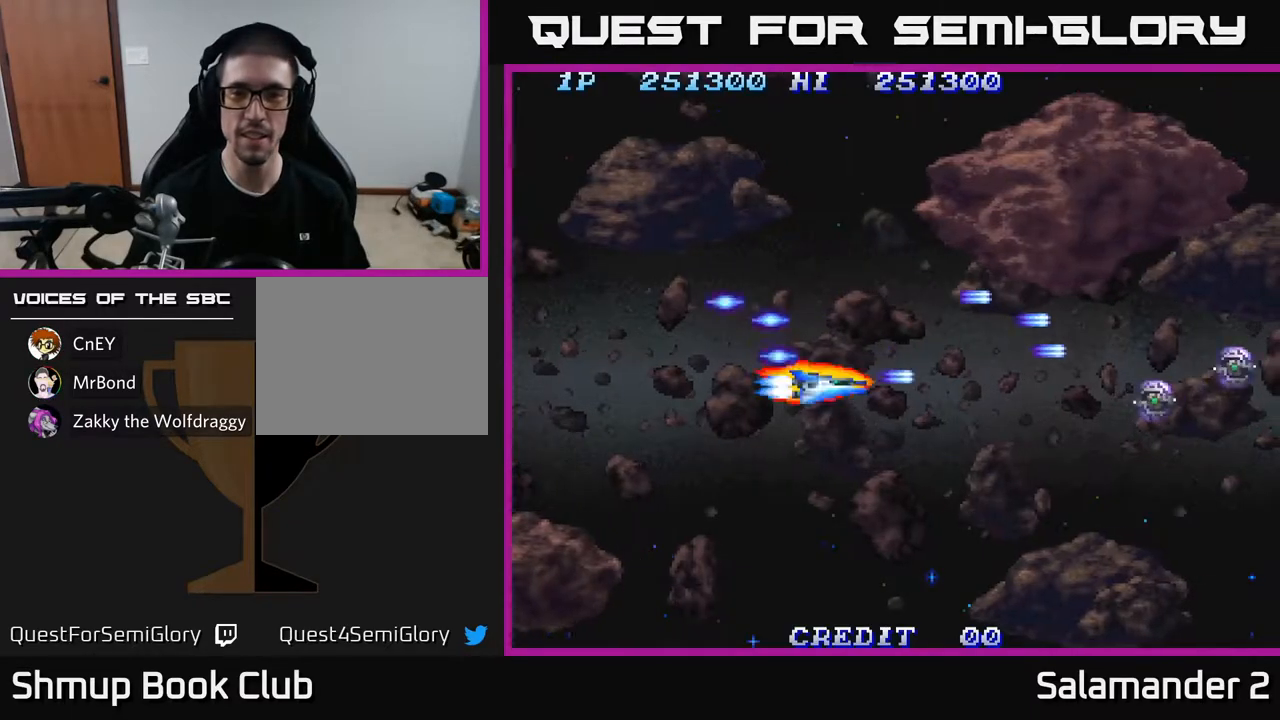
{"buttons": [], "left_stick": "center", "right_stick": "center", "events": [[83, "A", "down"], [167, "A", "up"], [250, "A", "down"], [333, "A", "up"], [383, "DPAD_DOWN", "up"], [400, "DPAD_RIGHT", "up"], [433, "A", "down"], [500, "A", "up"]]}
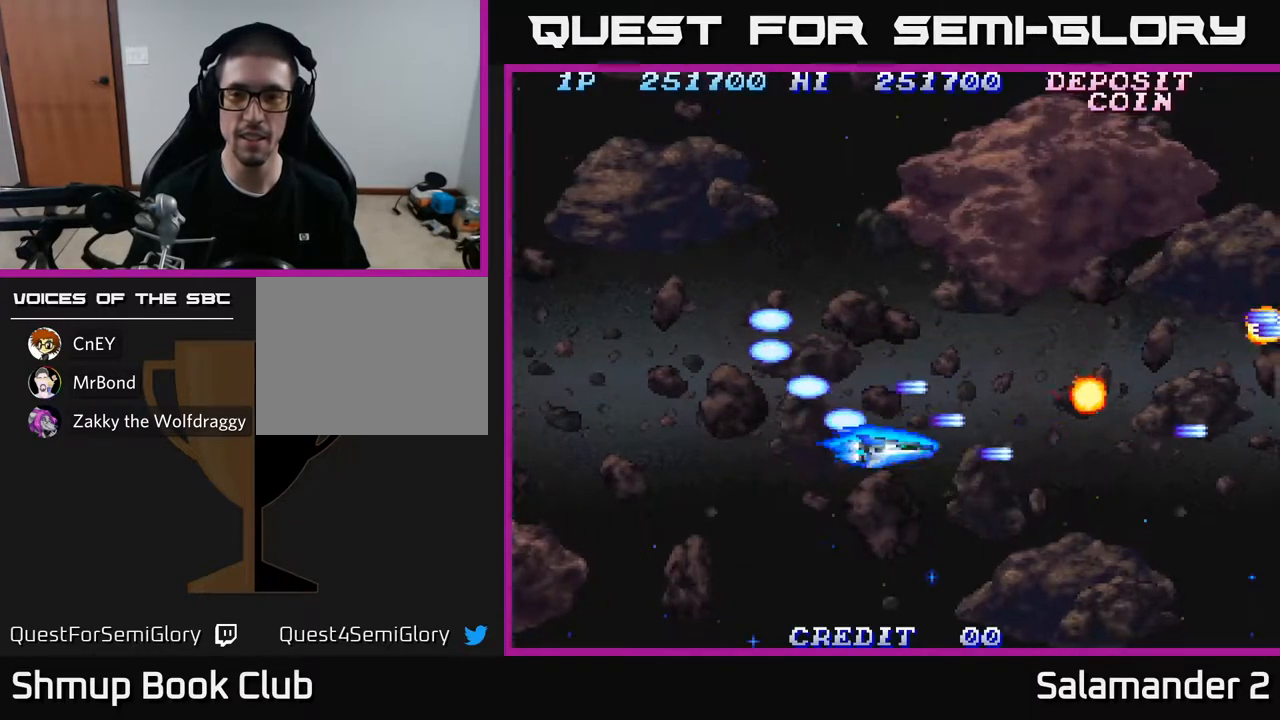
{"buttons": ["A", "DPAD_RIGHT"], "left_stick": "center", "right_stick": "center", "events": [[33, "DPAD_UP", "down"], [100, "A", "down"], [167, "A", "up"], [267, "A", "down"], [317, "DPAD_RIGHT", "down"], [333, "A", "up"], [417, "DPAD_UP", "up"], [433, "A", "down"]]}
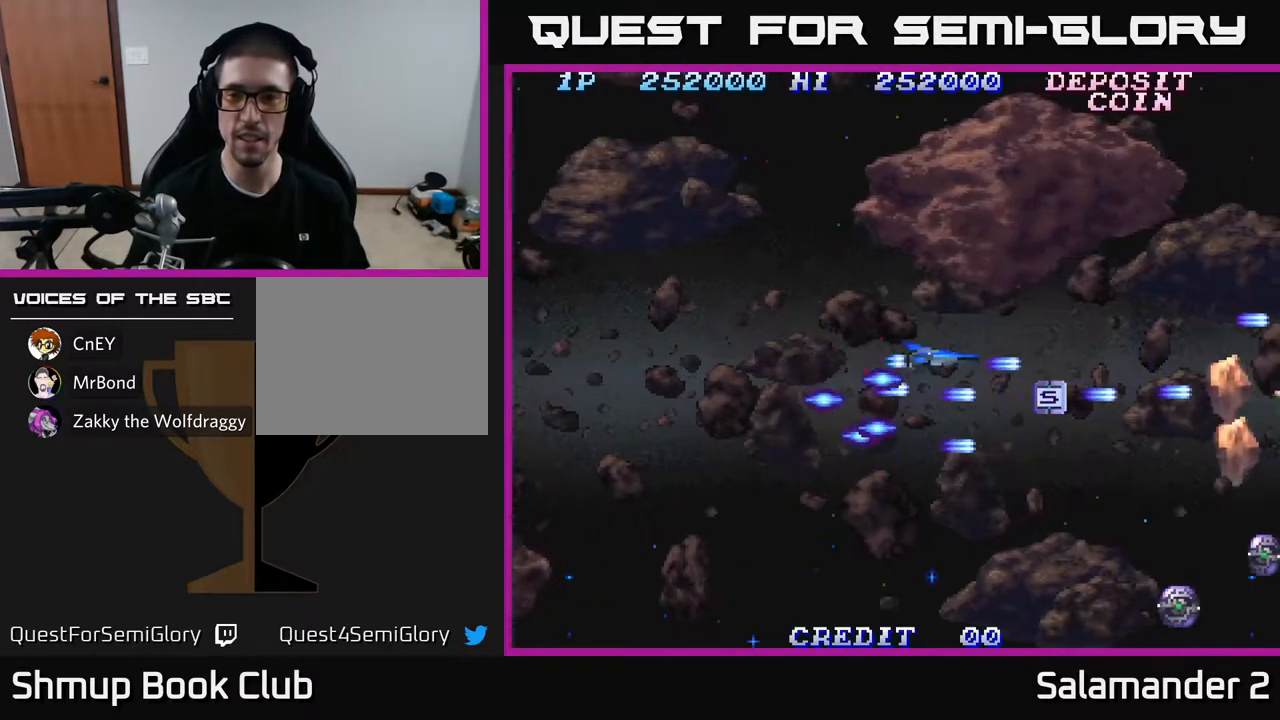
{"buttons": ["DPAD_DOWN", "DPAD_LEFT"], "left_stick": "center", "right_stick": "center", "events": [[33, "A", "up"], [117, "A", "down"], [183, "DPAD_DOWN", "down"], [200, "A", "up"], [217, "DPAD_RIGHT", "up"], [283, "A", "down"], [300, "DPAD_LEFT", "down"], [350, "A", "up"], [417, "A", "down"], [500, "A", "up"]]}
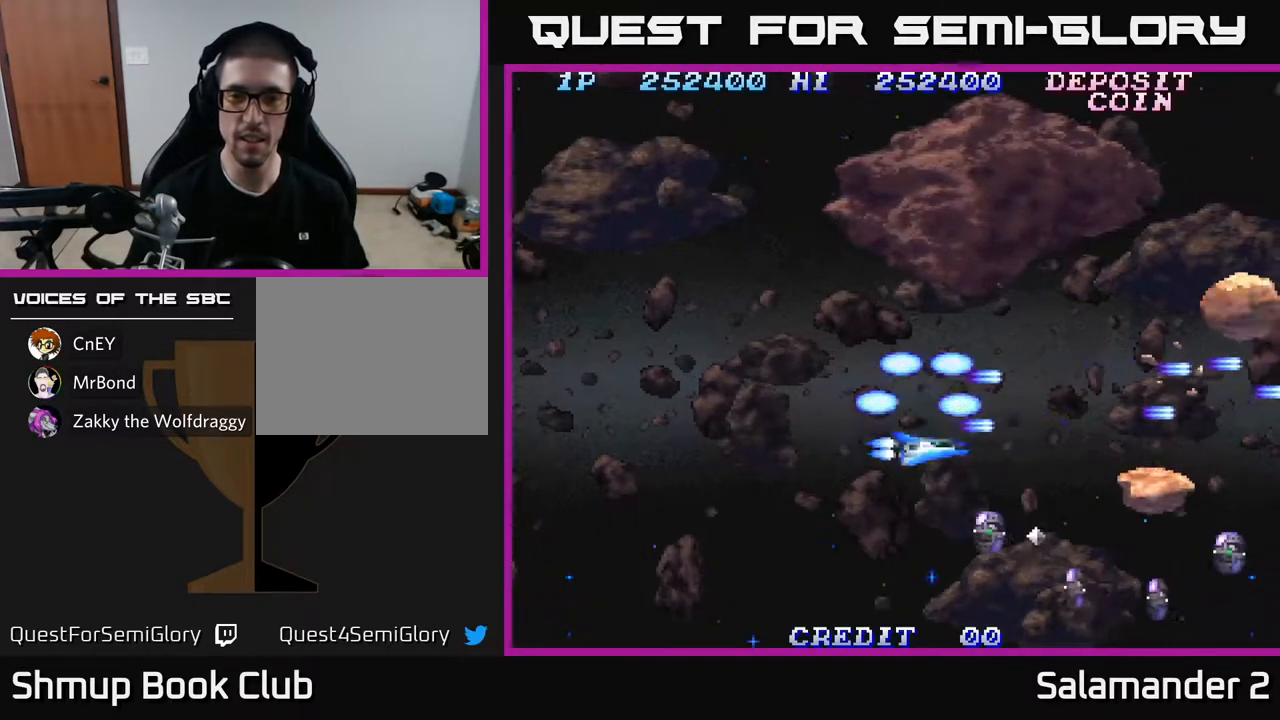
{"buttons": ["DPAD_LEFT"], "left_stick": "center", "right_stick": "center", "events": [[67, "A", "down"], [133, "A", "up"], [217, "A", "down"], [267, "DPAD_DOWN", "up"], [300, "A", "up"], [367, "A", "down"], [467, "A", "up"]]}